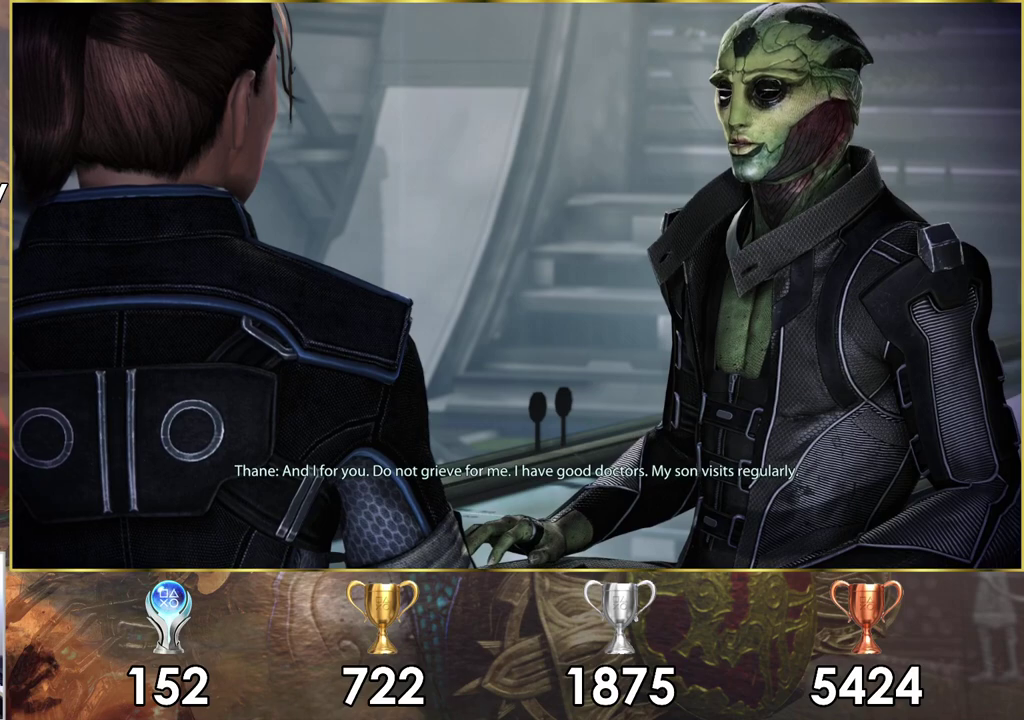
Gameplay with a controller (PlayStation layout); each line is a JSON object with the inputs held at the frame after it (dt_ms = milliseconds from this image to that frame). "events" lists button and stick changes between this image and that frame as [ms after this image, input, new state], when the widget could be followed in between. Not read: L1 L2 R1 R2.
{"dt_ms": 500, "buttons": ["SQUARE"], "left_stick": "center", "right_stick": "center", "events": [[467, "SQUARE", "down"]]}
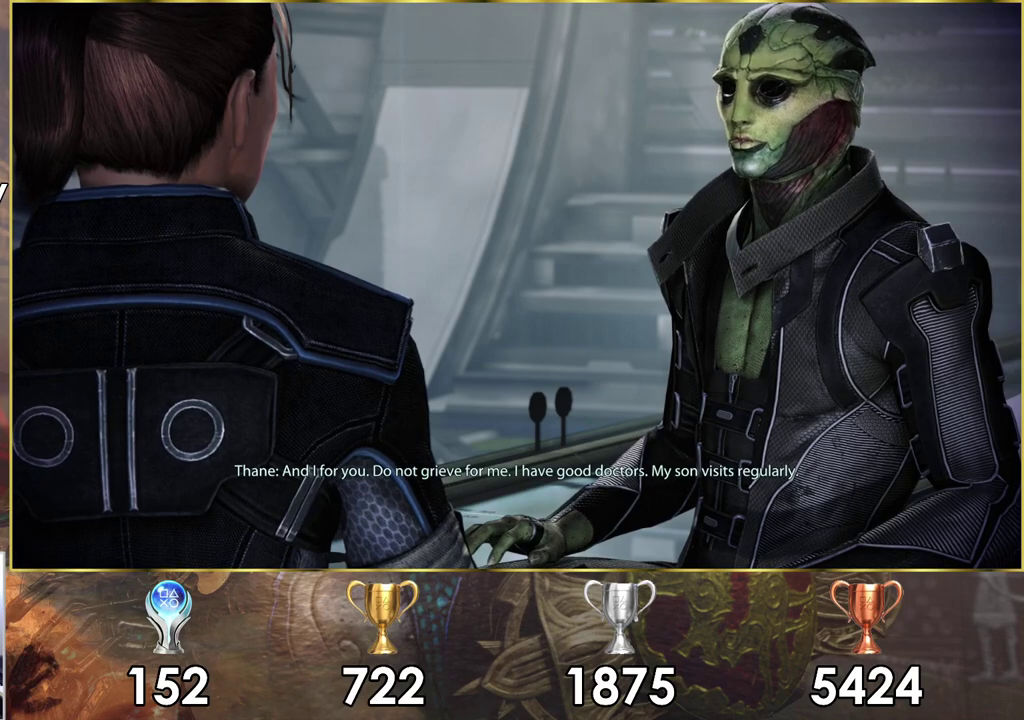
{"dt_ms": 300, "buttons": [], "left_stick": "center", "right_stick": "center", "events": [[233, "SQUARE", "up"]]}
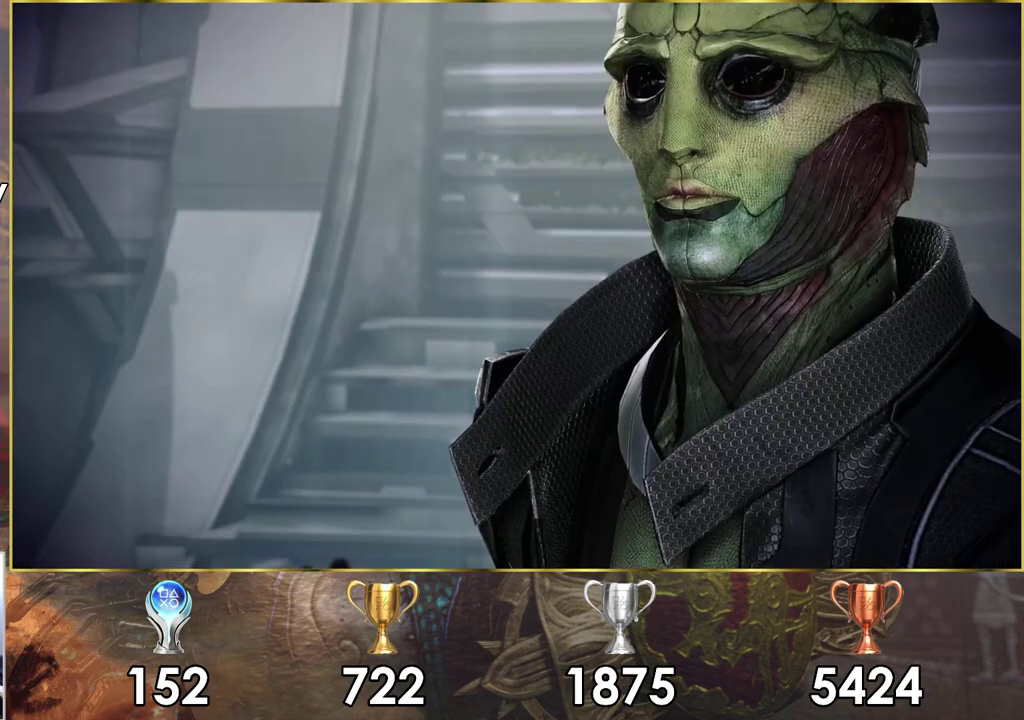
{"dt_ms": 700, "buttons": [], "left_stick": "center", "right_stick": "center", "events": []}
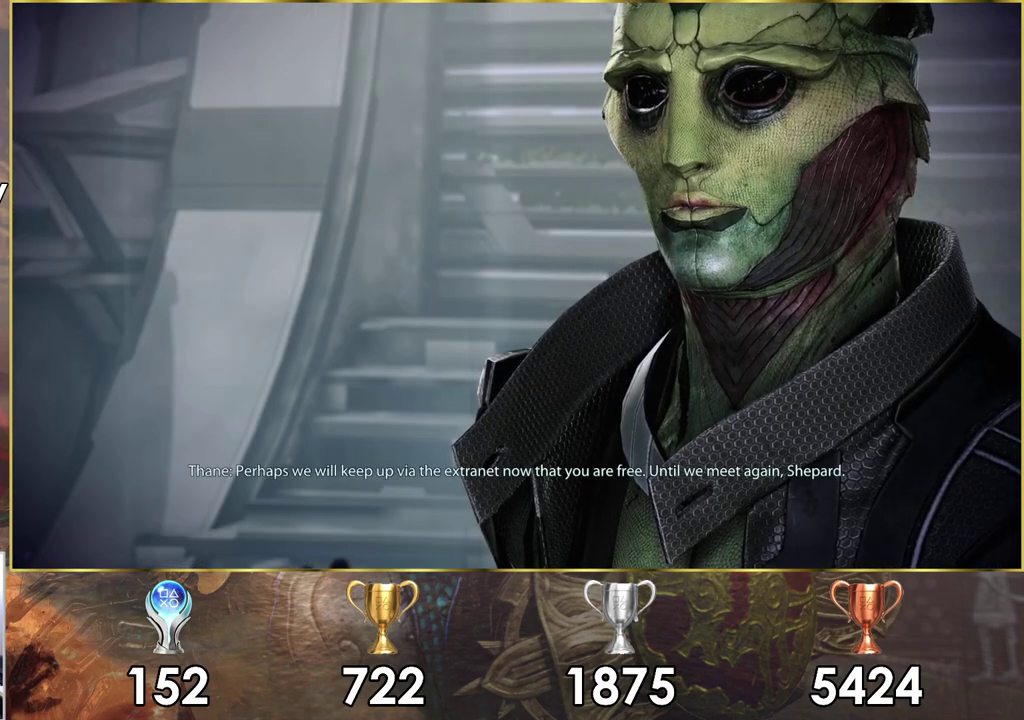
{"dt_ms": 500, "buttons": [], "left_stick": "center", "right_stick": "center", "events": []}
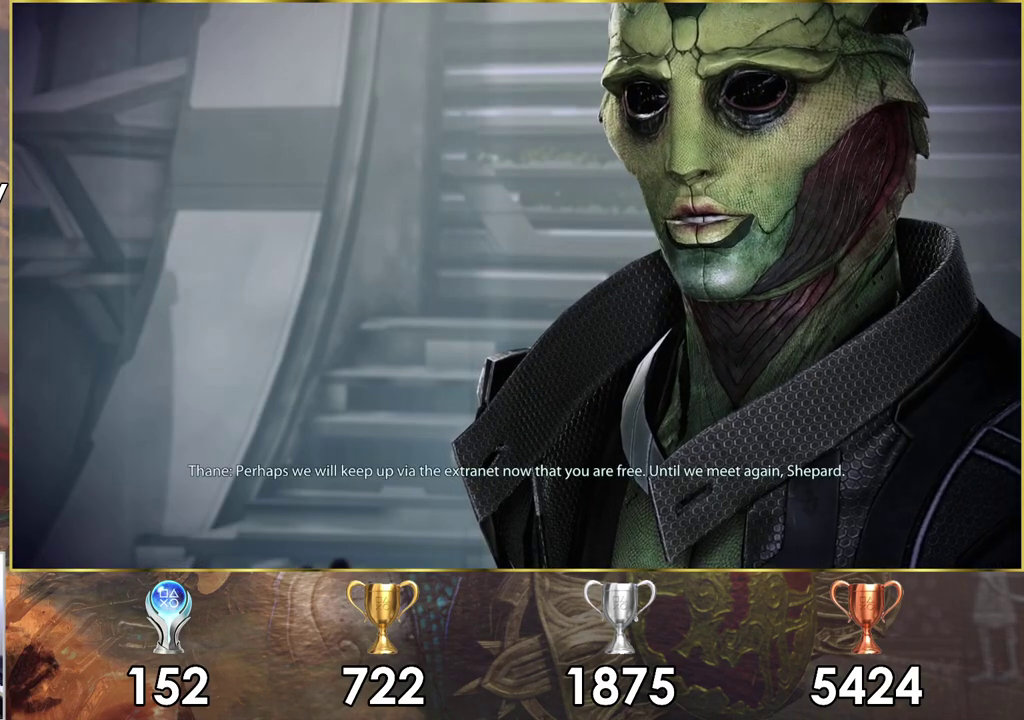
{"dt_ms": 500, "buttons": [], "left_stick": "center", "right_stick": "center", "events": []}
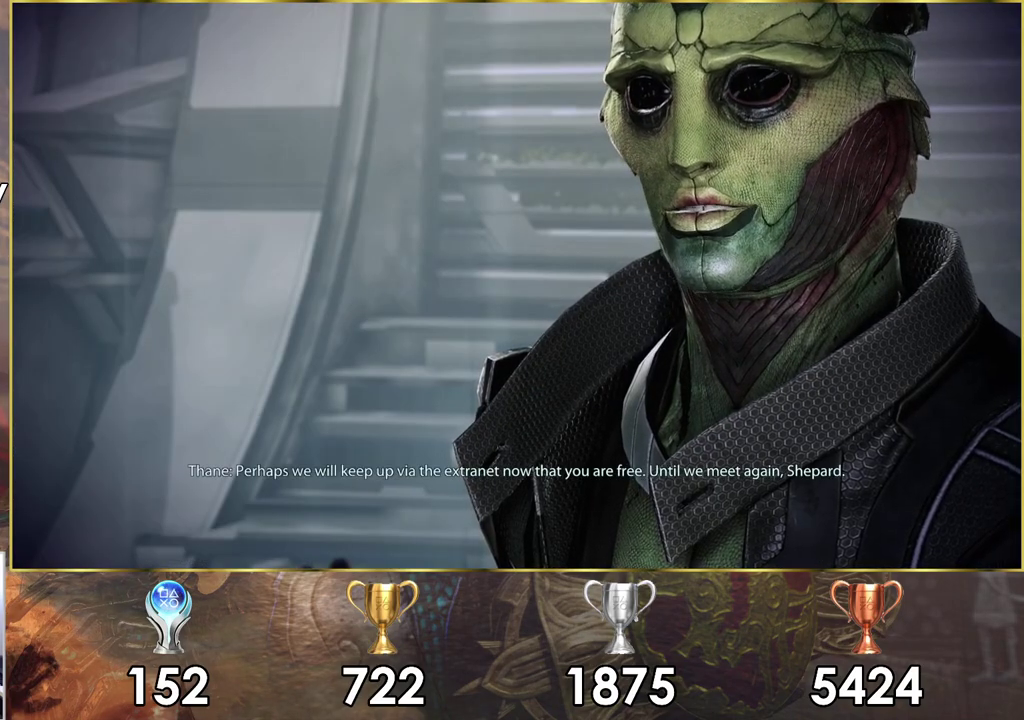
{"dt_ms": 500, "buttons": [], "left_stick": "center", "right_stick": "center", "events": []}
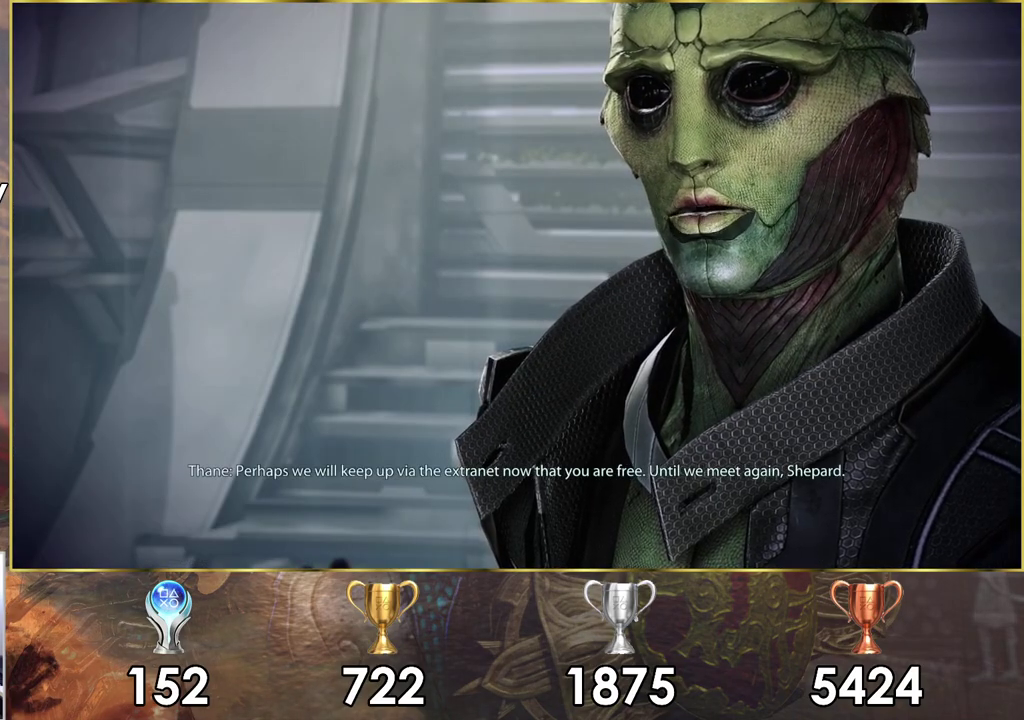
{"dt_ms": 500, "buttons": [], "left_stick": "center", "right_stick": "center", "events": []}
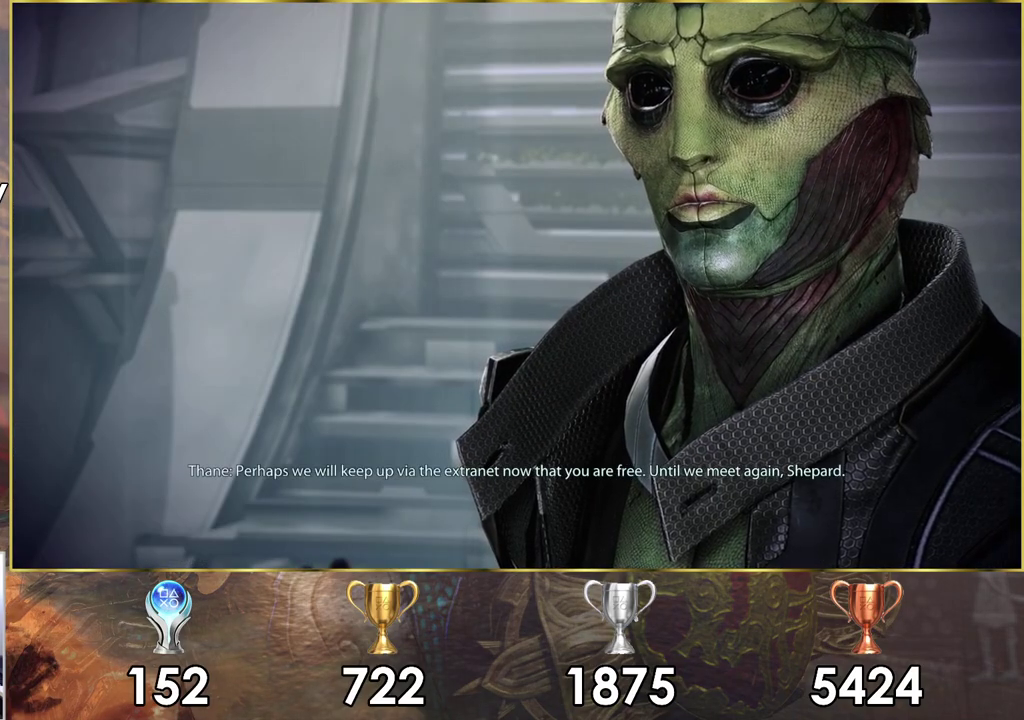
{"dt_ms": 600, "buttons": [], "left_stick": "center", "right_stick": "center", "events": [[317, "SQUARE", "down"], [517, "SQUARE", "up"]]}
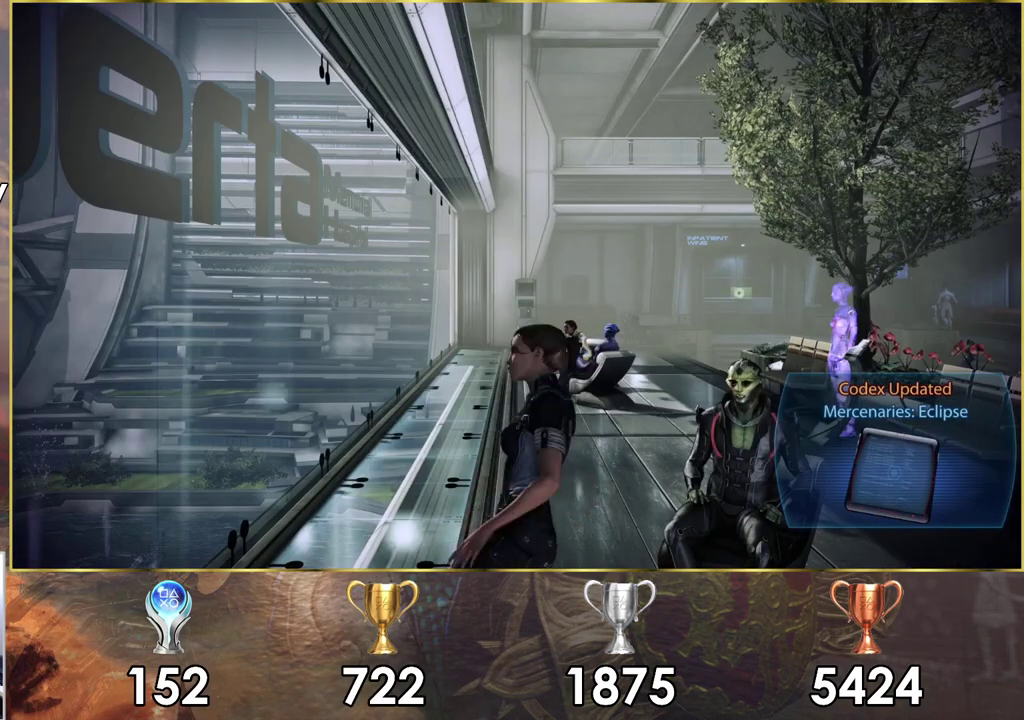
{"dt_ms": 400, "buttons": [], "left_stick": "up", "right_stick": "center", "events": [[383, "left_stick", "up"]]}
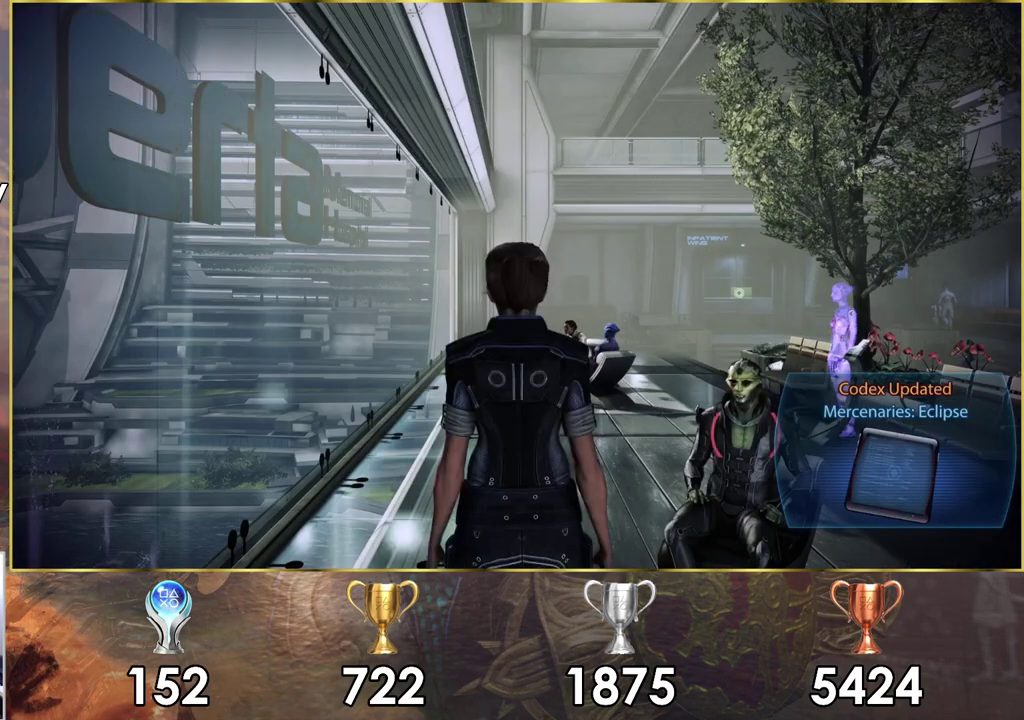
{"dt_ms": 400, "buttons": [], "left_stick": "up", "right_stick": "up-right", "events": [[300, "right_stick", "up-right"]]}
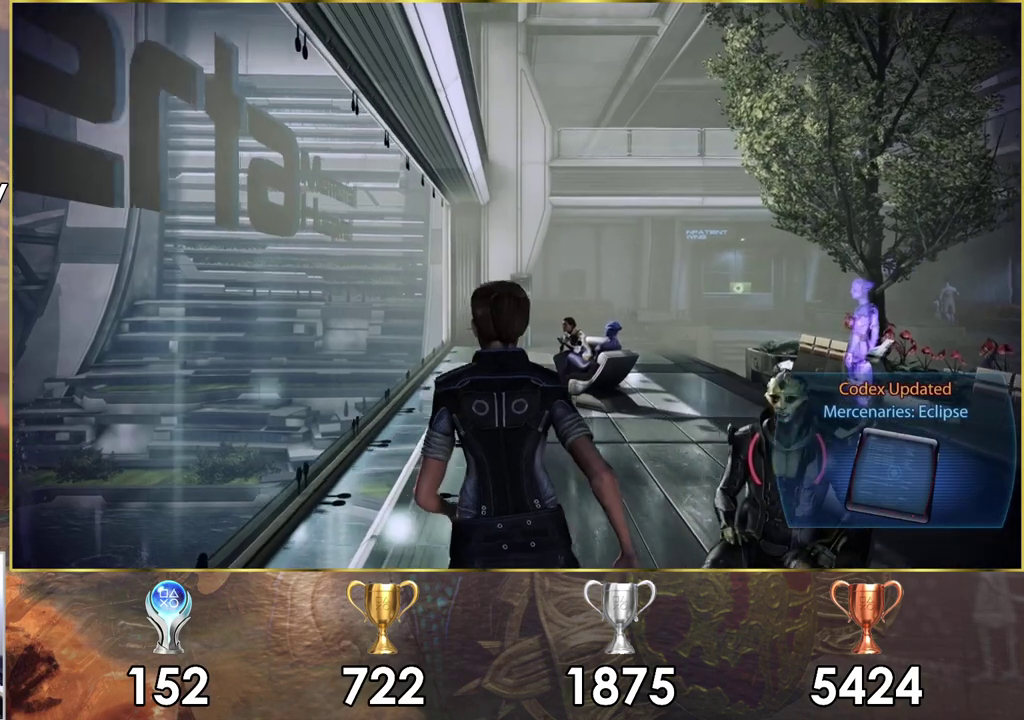
{"dt_ms": 600, "buttons": [], "left_stick": "up-right", "right_stick": "up-right", "events": [[233, "left_stick", "up-right"]]}
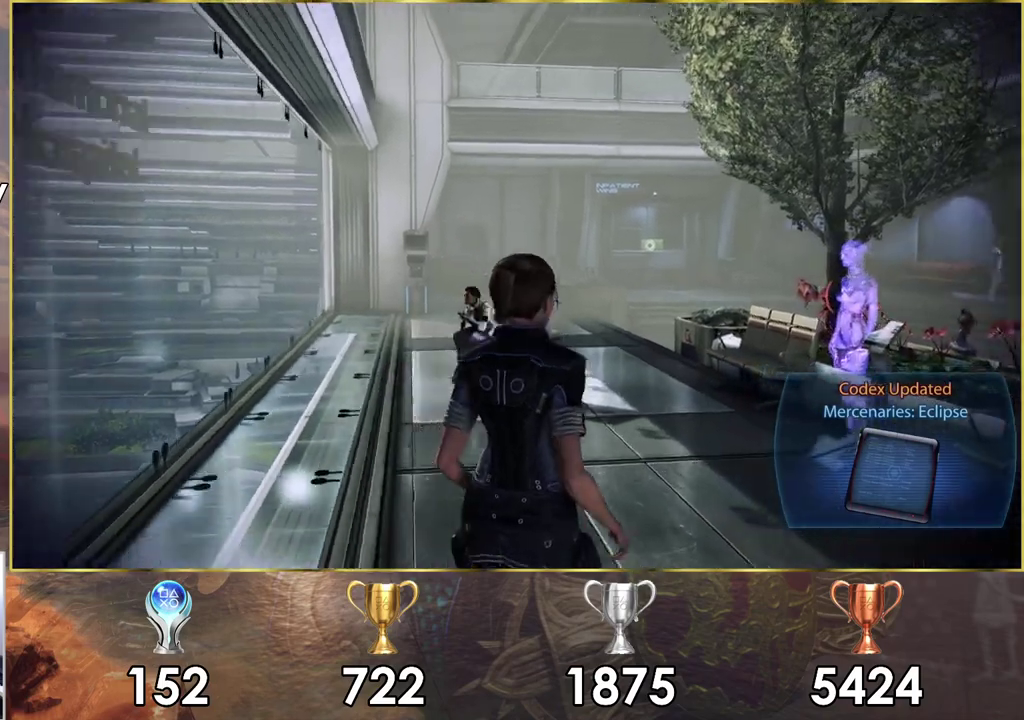
{"dt_ms": 500, "buttons": [], "left_stick": "up", "right_stick": "up-right", "events": [[50, "left_stick", "up"]]}
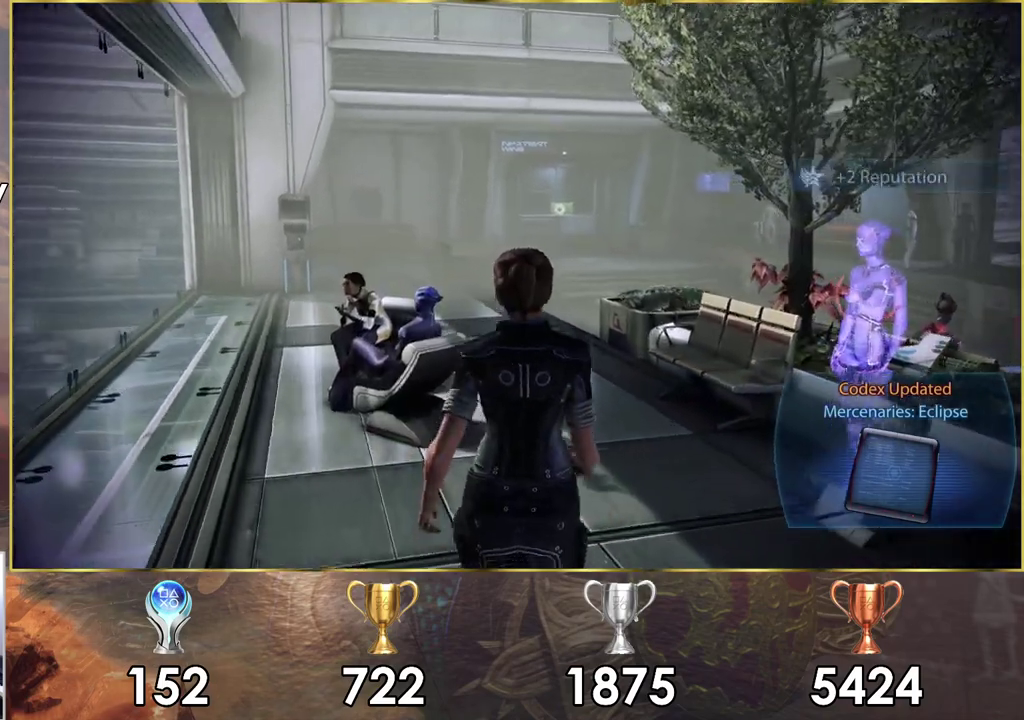
{"dt_ms": 500, "buttons": [], "left_stick": "up", "right_stick": "up-right", "events": []}
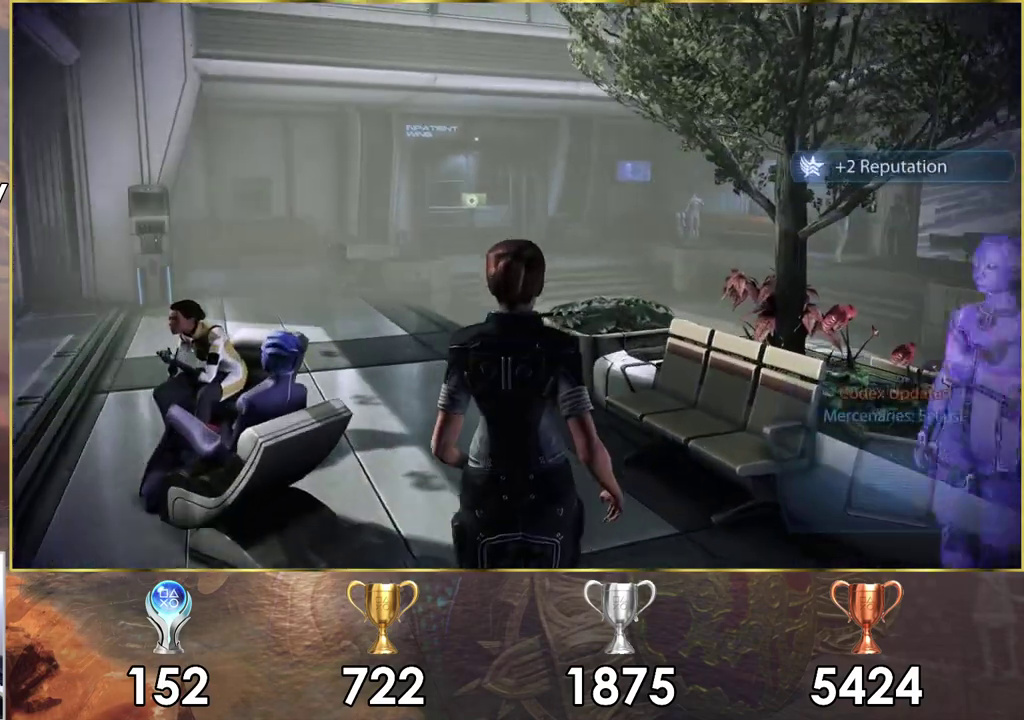
{"dt_ms": 500, "buttons": [], "left_stick": "up", "right_stick": "center", "events": [[433, "right_stick", "center"]]}
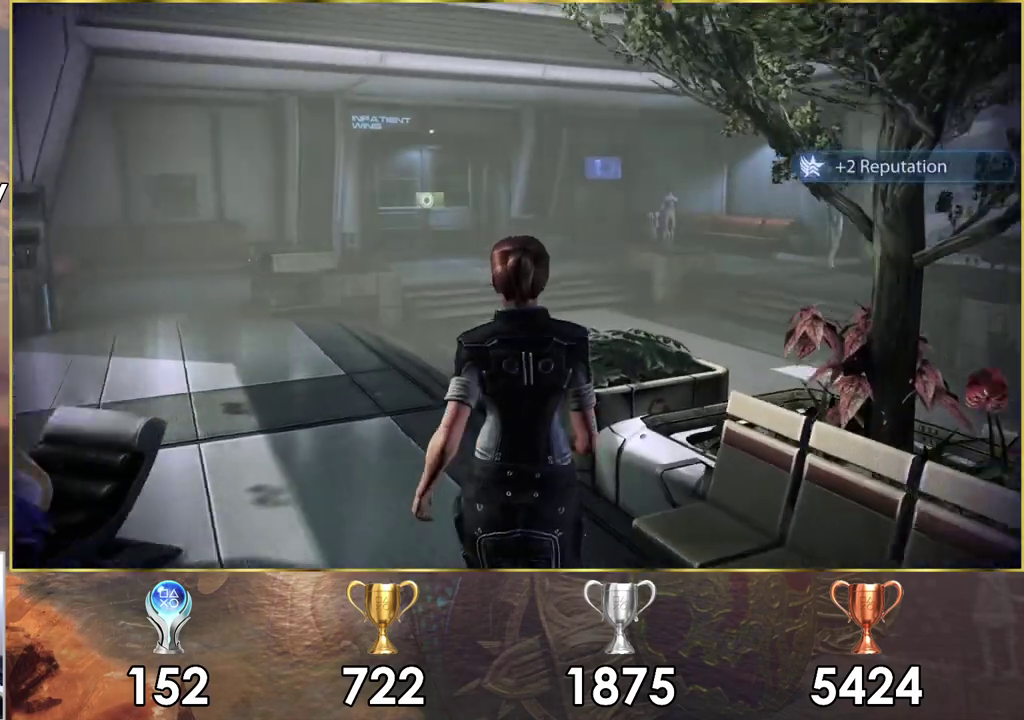
{"dt_ms": 400, "buttons": ["CROSS"], "left_stick": "up-left", "right_stick": "center", "events": [[233, "left_stick", "up-left"], [317, "CROSS", "down"]]}
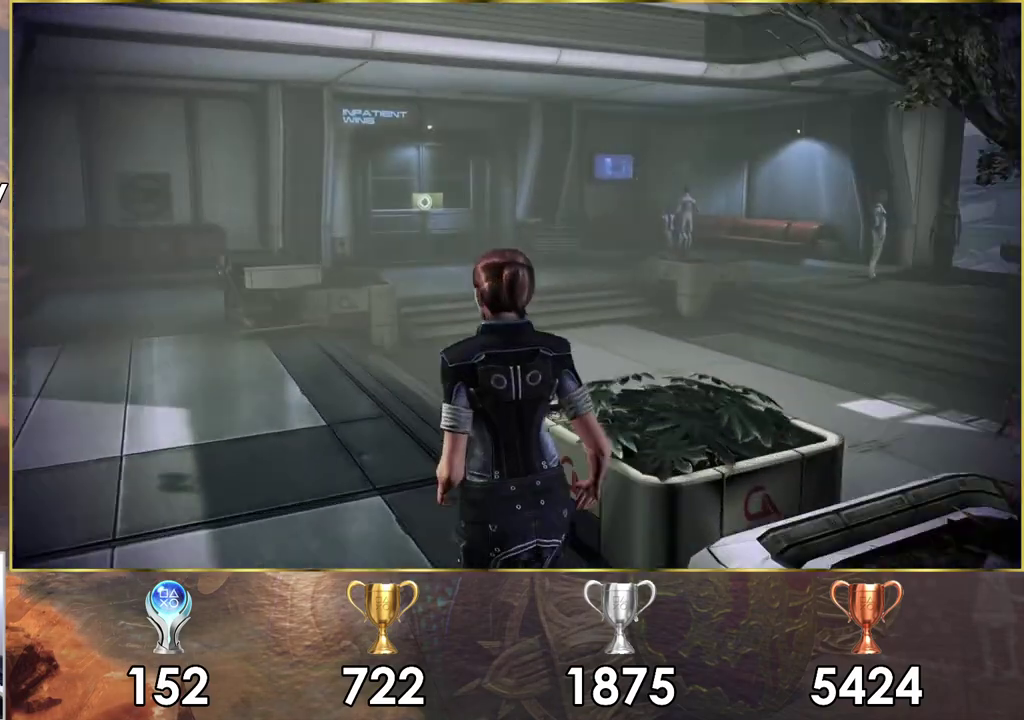
{"dt_ms": 600, "buttons": ["CROSS"], "left_stick": "up-right", "right_stick": "center", "events": [[50, "left_stick", "up"], [517, "left_stick", "up-right"]]}
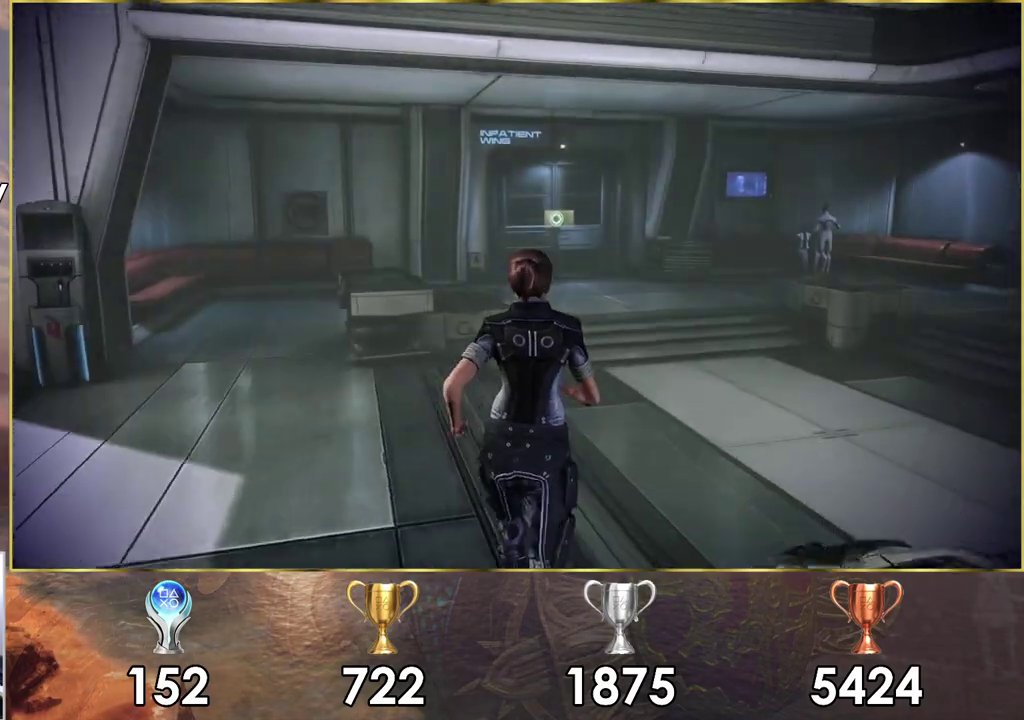
{"dt_ms": 500, "buttons": ["CROSS"], "left_stick": "up", "right_stick": "center", "events": [[50, "left_stick", "up"]]}
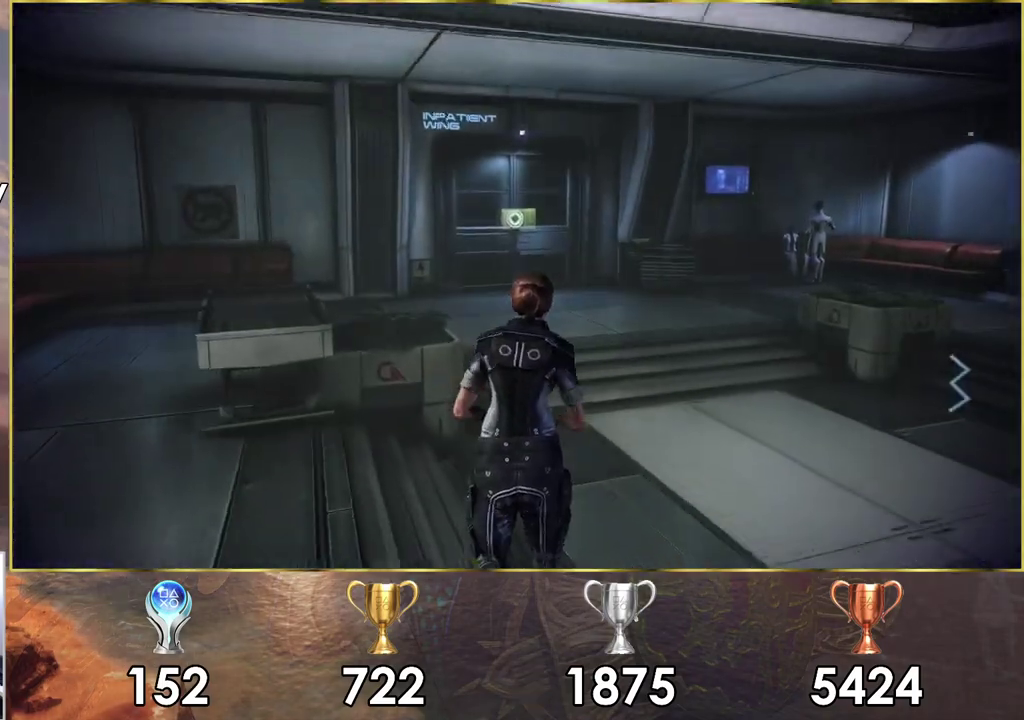
{"dt_ms": 500, "buttons": ["CROSS"], "left_stick": "up", "right_stick": "center", "events": []}